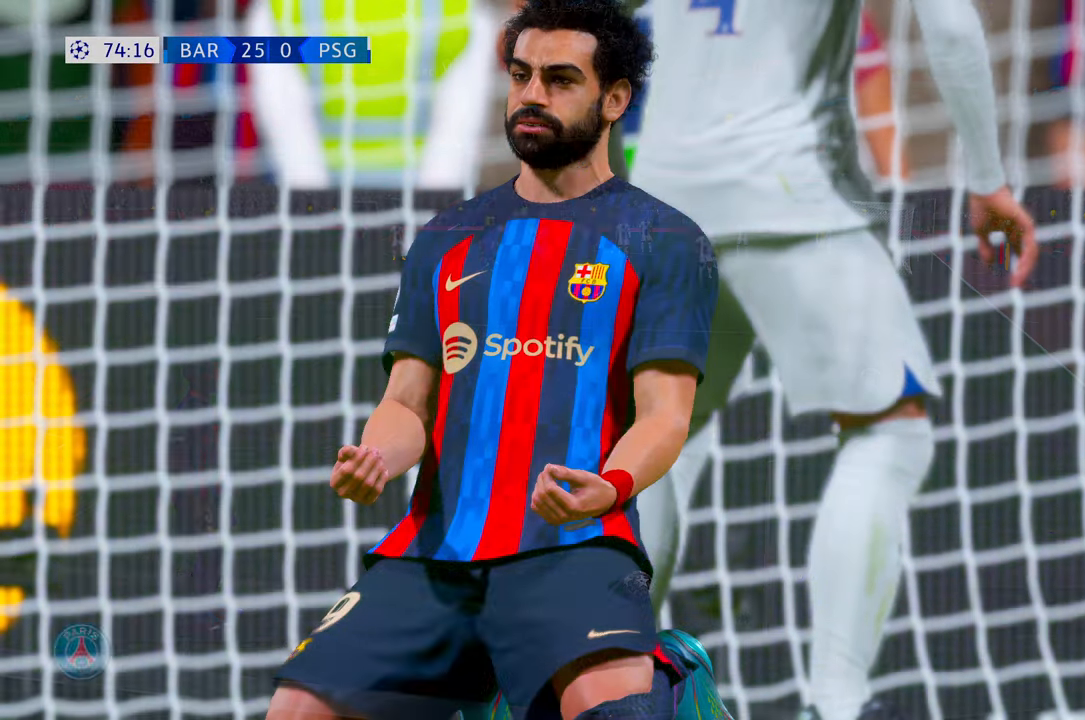
Gameplay with a controller (Xbox layout); each line is a JSON object with the inputs held at the frame after it (dt_ms = milliseconds from this image to that frame). "events" lists button and stick changes between this image and that frame as [ms after this image, input, new state], when the widget could be followed in between. Not read: L3 R3.
{"dt_ms": 500, "buttons": ["R2"], "left_stick": "center", "right_stick": "center", "events": [[317, "L1", "up"]]}
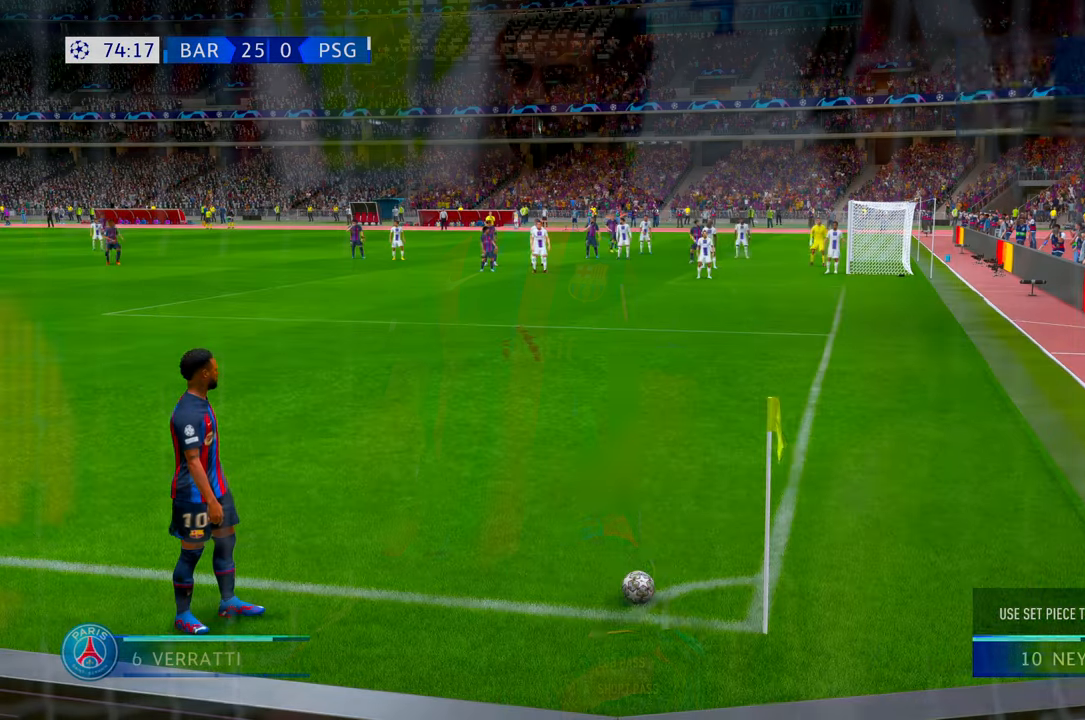
{"dt_ms": 500, "buttons": ["R2"], "left_stick": "center", "right_stick": "center", "events": []}
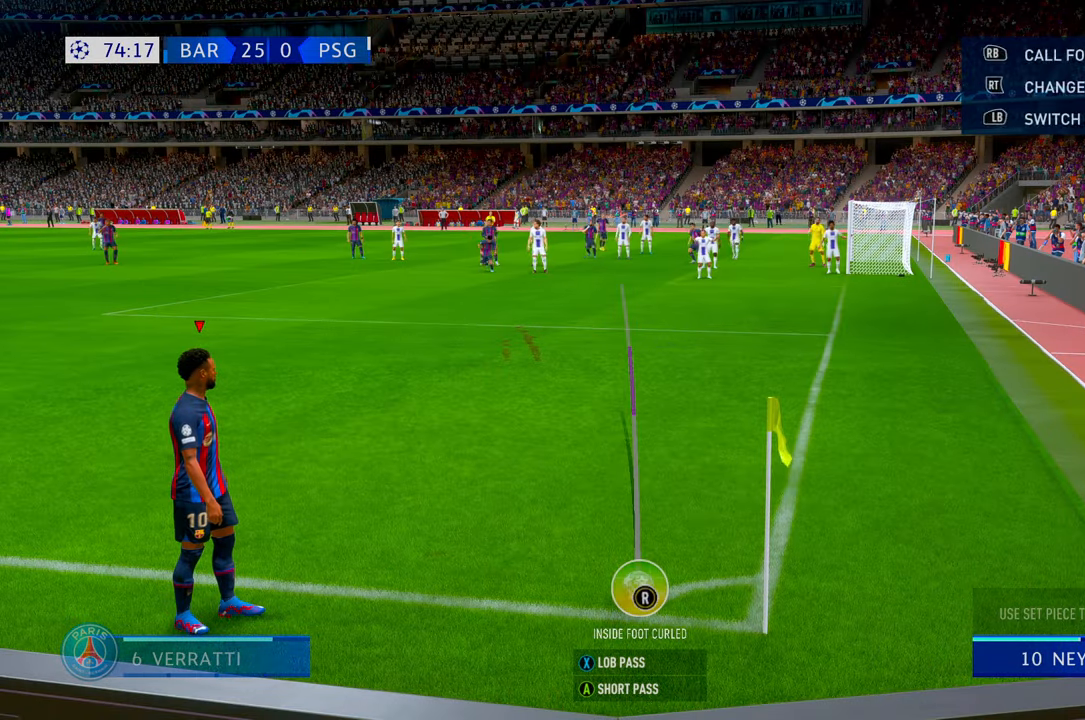
{"dt_ms": 500, "buttons": ["X"], "left_stick": "center", "right_stick": "center", "events": [[250, "X", "down"], [434, "R2", "up"]]}
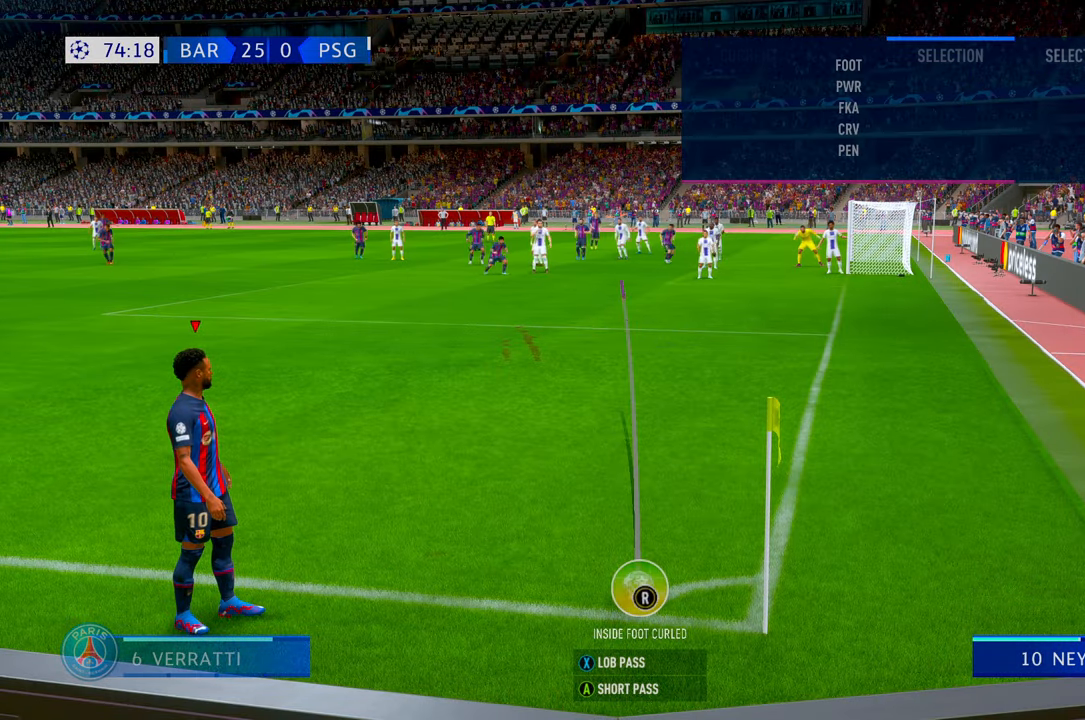
{"dt_ms": 500, "buttons": ["DPAD_LEFT"], "left_stick": "center", "right_stick": "center", "events": [[234, "X", "up"], [367, "DPAD_LEFT", "down"]]}
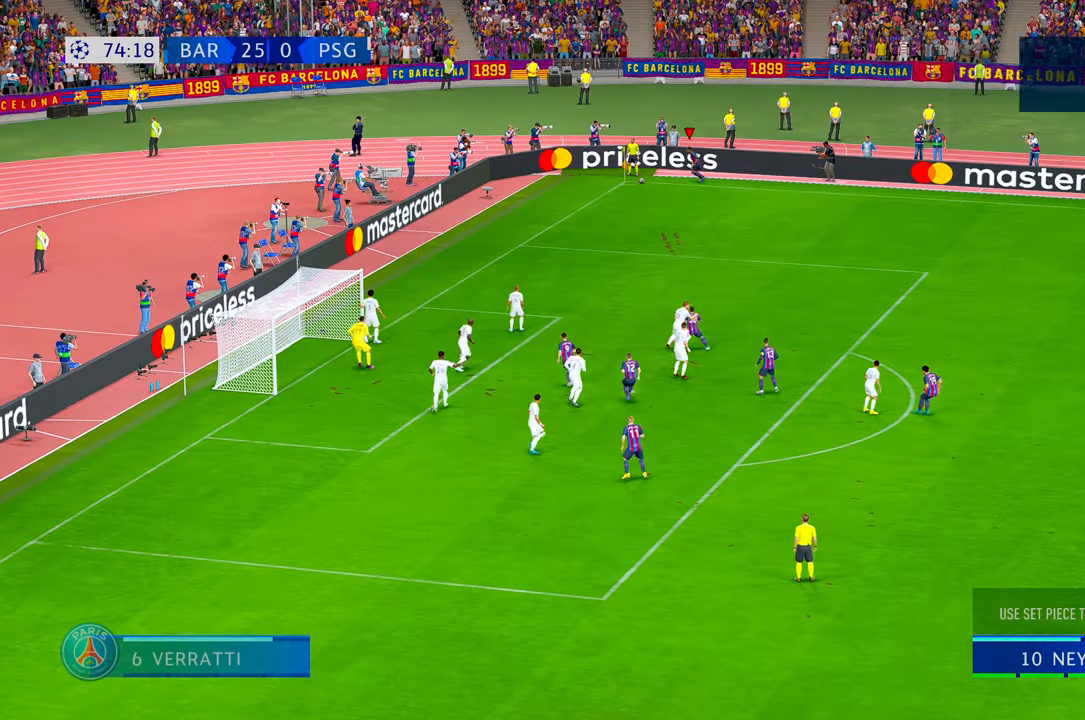
{"dt_ms": 500, "buttons": ["DPAD_LEFT"], "left_stick": "center", "right_stick": "center", "events": []}
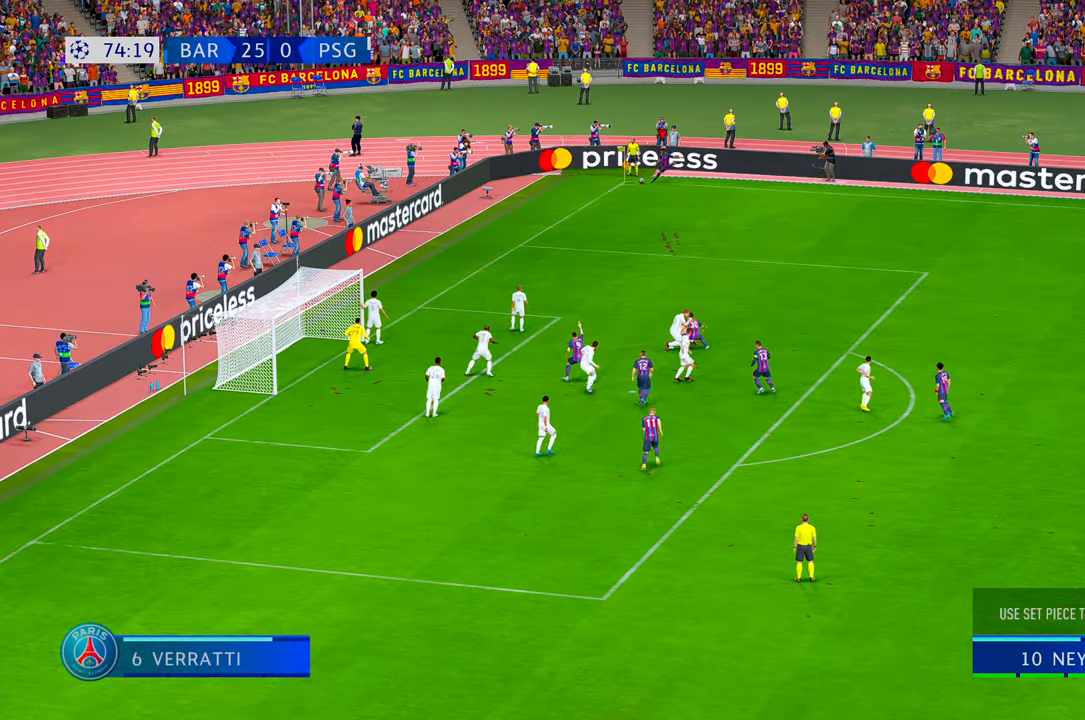
{"dt_ms": 500, "buttons": [], "left_stick": "up", "right_stick": "center", "events": [[317, "left_stick", "up"], [384, "DPAD_LEFT", "up"]]}
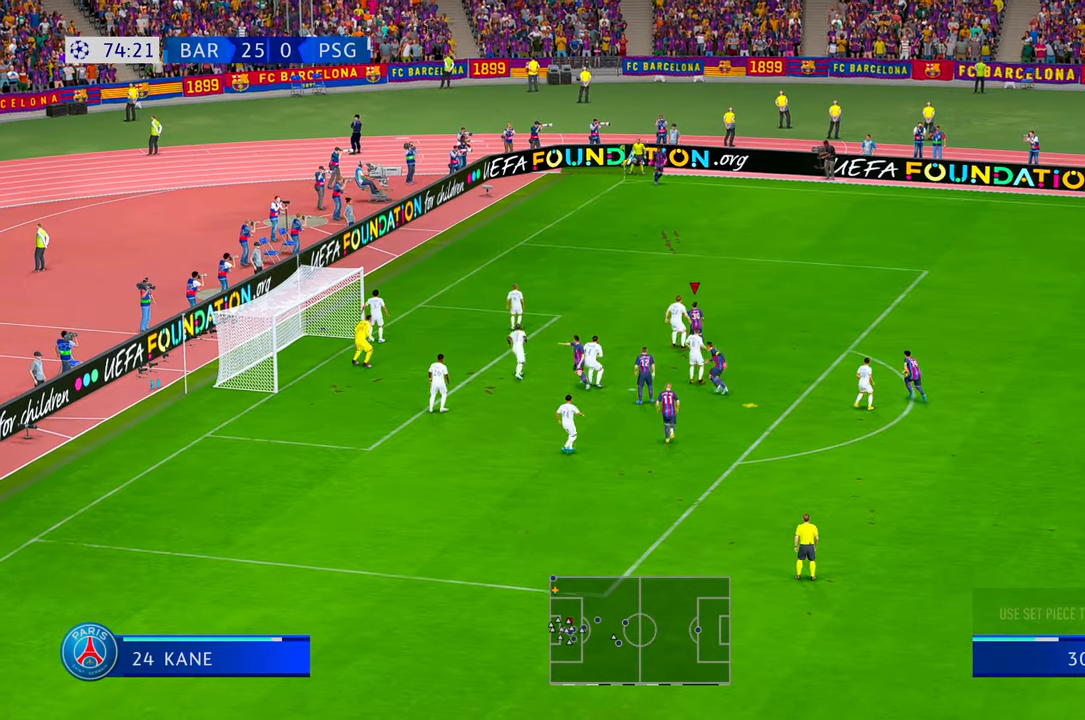
{"dt_ms": 500, "buttons": [], "left_stick": "left", "right_stick": "center", "events": [[300, "left_stick", "left"]]}
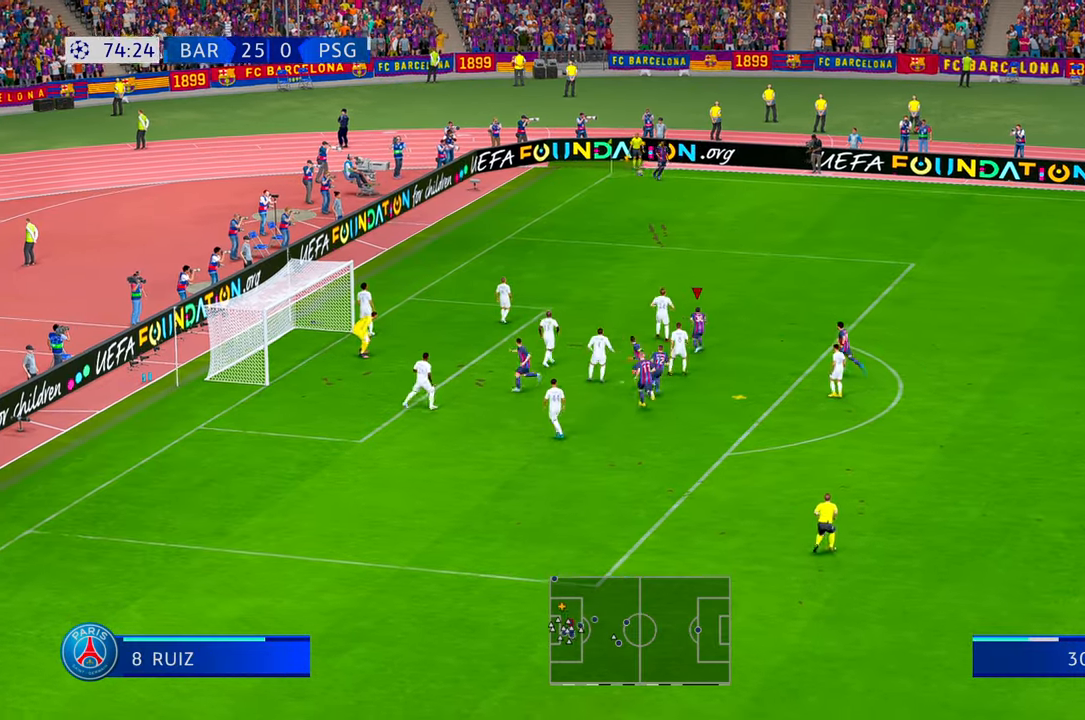
{"dt_ms": 500, "buttons": [], "left_stick": "down-left", "right_stick": "center", "events": [[100, "left_stick", "down-left"], [200, "left_stick", "down"], [233, "A", "down"], [333, "A", "up"], [466, "left_stick", "down-left"]]}
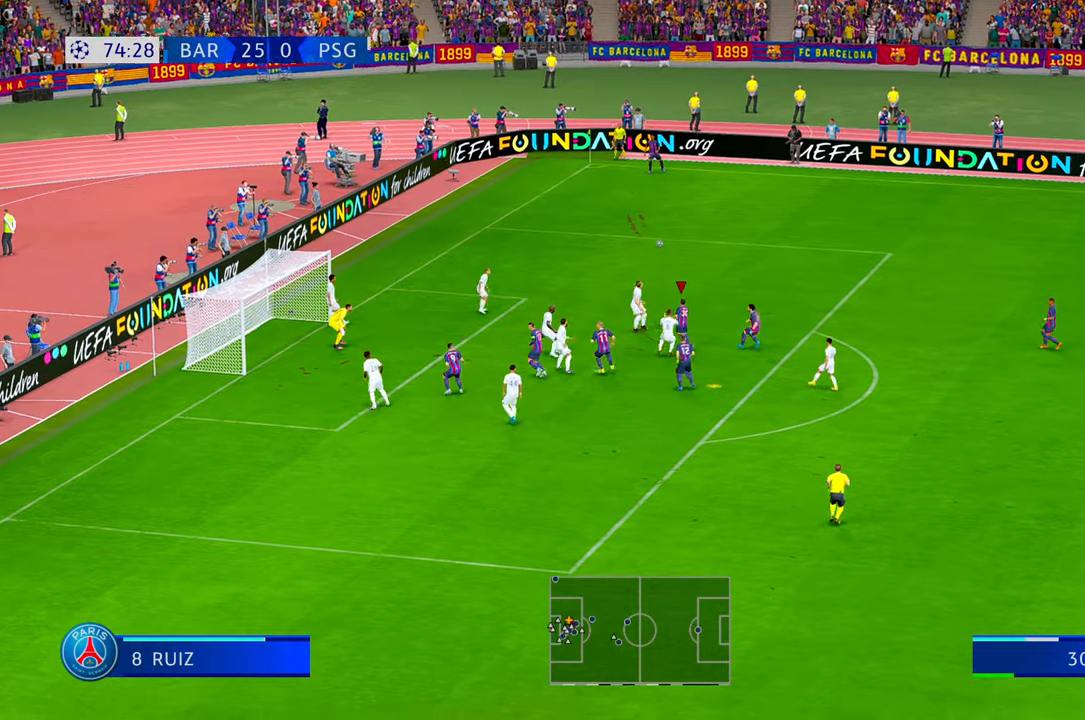
{"dt_ms": 500, "buttons": [], "left_stick": "left", "right_stick": "center", "events": [[366, "left_stick", "left"]]}
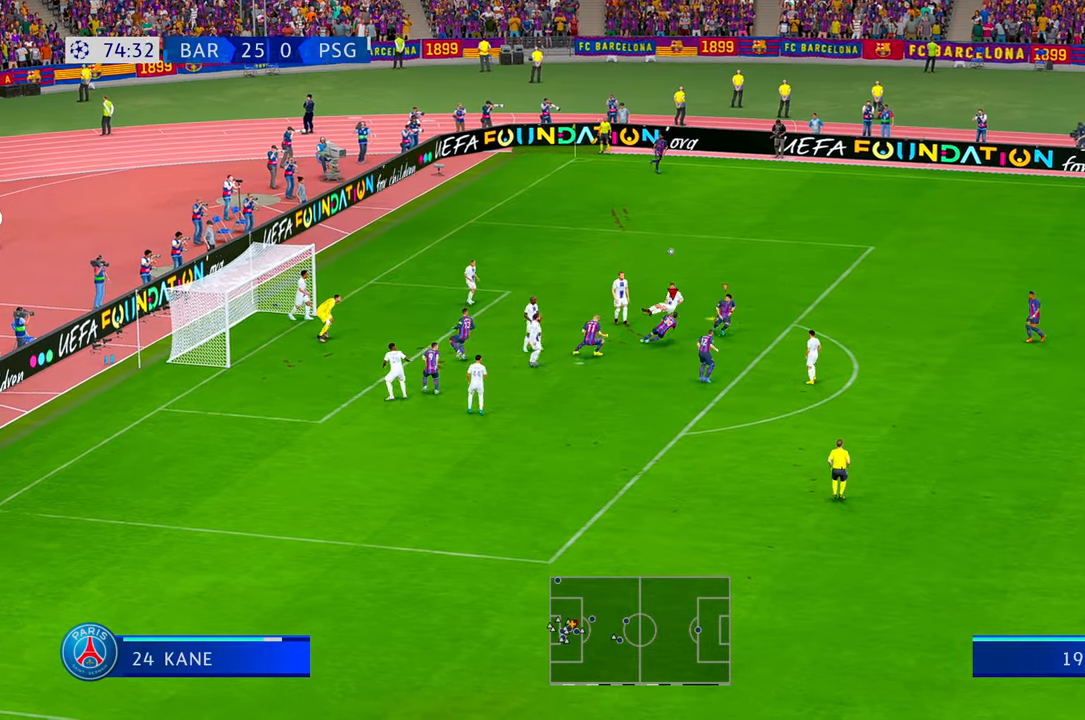
{"dt_ms": 500, "buttons": ["R2"], "left_stick": "left", "right_stick": "center", "events": [[333, "R2", "down"]]}
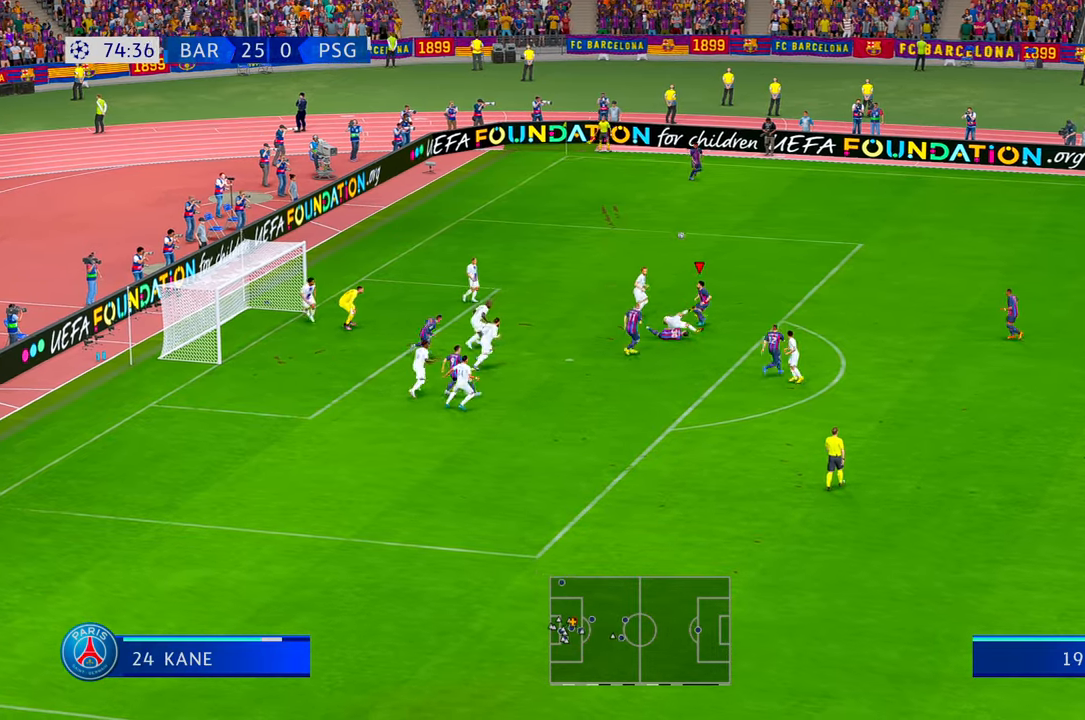
{"dt_ms": 500, "buttons": [], "left_stick": "down-left", "right_stick": "center", "events": [[50, "left_stick", "down-left"], [133, "R2", "up"], [283, "left_stick", "down"], [483, "left_stick", "down-left"]]}
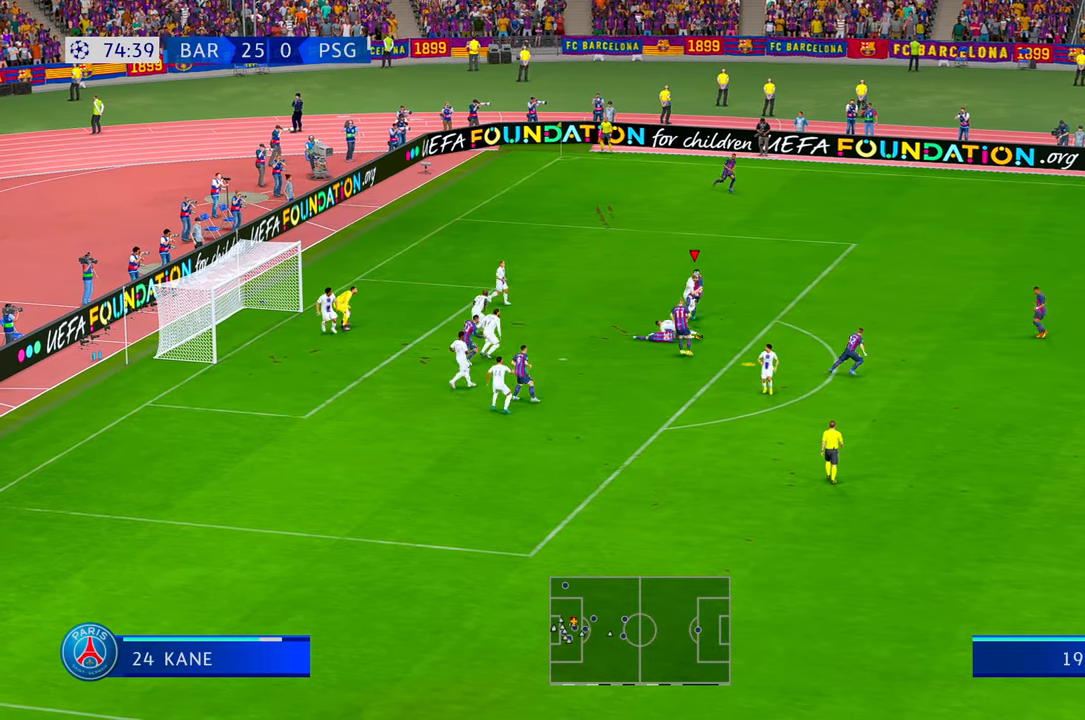
{"dt_ms": 500, "buttons": ["A"], "left_stick": "left", "right_stick": "center"}
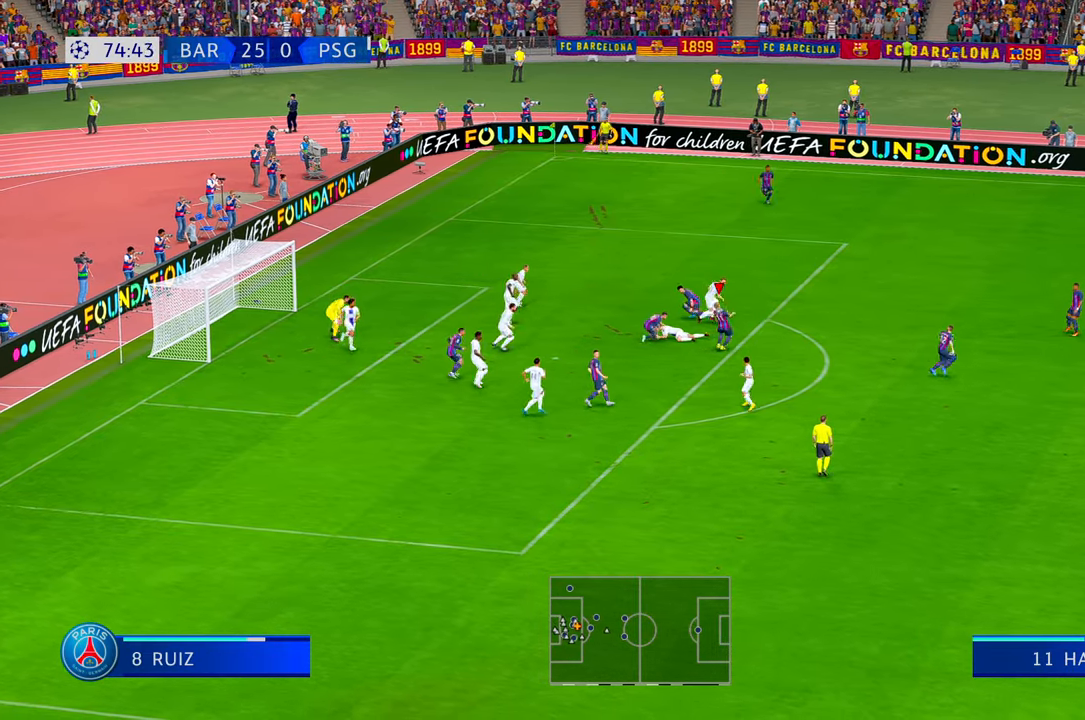
{"dt_ms": 500, "buttons": [], "left_stick": "left", "right_stick": "center", "events": [[133, "A", "up"]]}
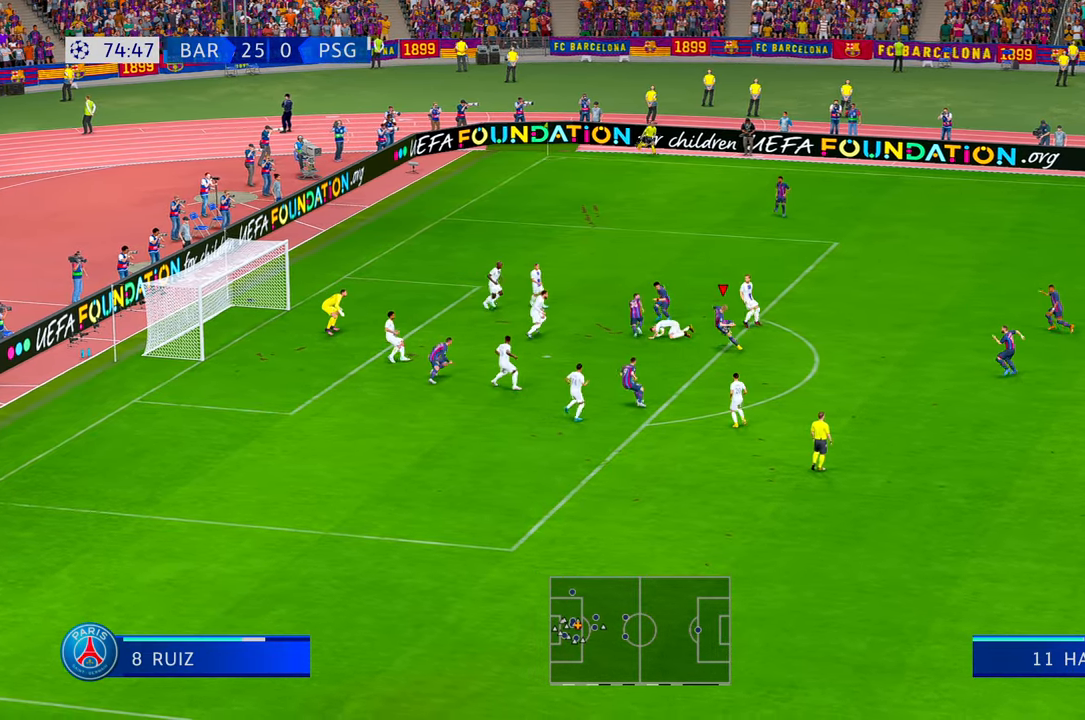
{"dt_ms": 500, "buttons": [], "left_stick": "left", "right_stick": "center", "events": [[233, "L1", "down"], [283, "R1", "down"], [466, "L1", "up"], [483, "R1", "up"]]}
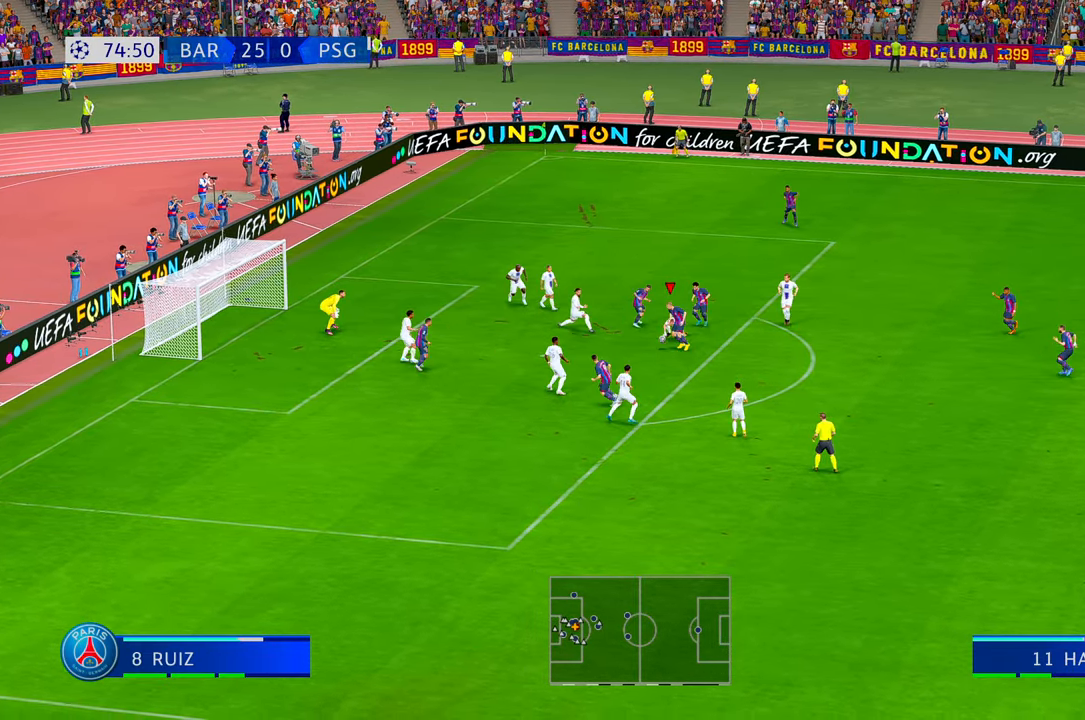
{"dt_ms": 500, "buttons": [], "left_stick": "left", "right_stick": "center", "events": []}
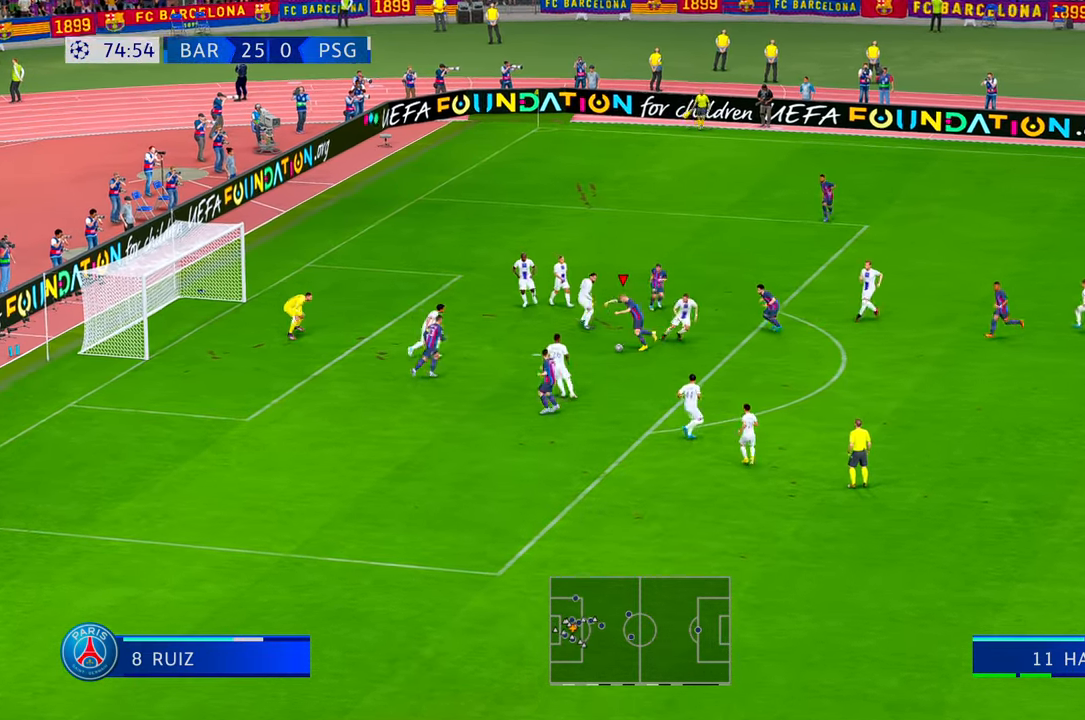
{"dt_ms": 500, "buttons": [], "left_stick": "left", "right_stick": "center", "events": []}
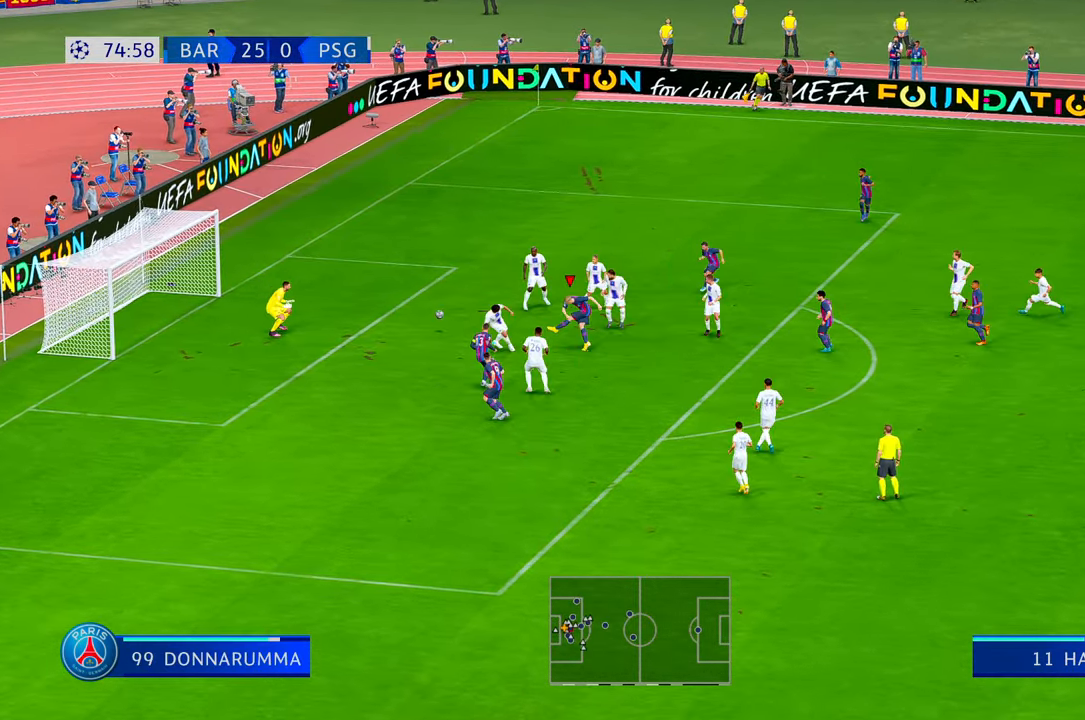
{"dt_ms": 500, "buttons": [], "left_stick": "down-left", "right_stick": "center", "events": [[216, "left_stick", "down-left"]]}
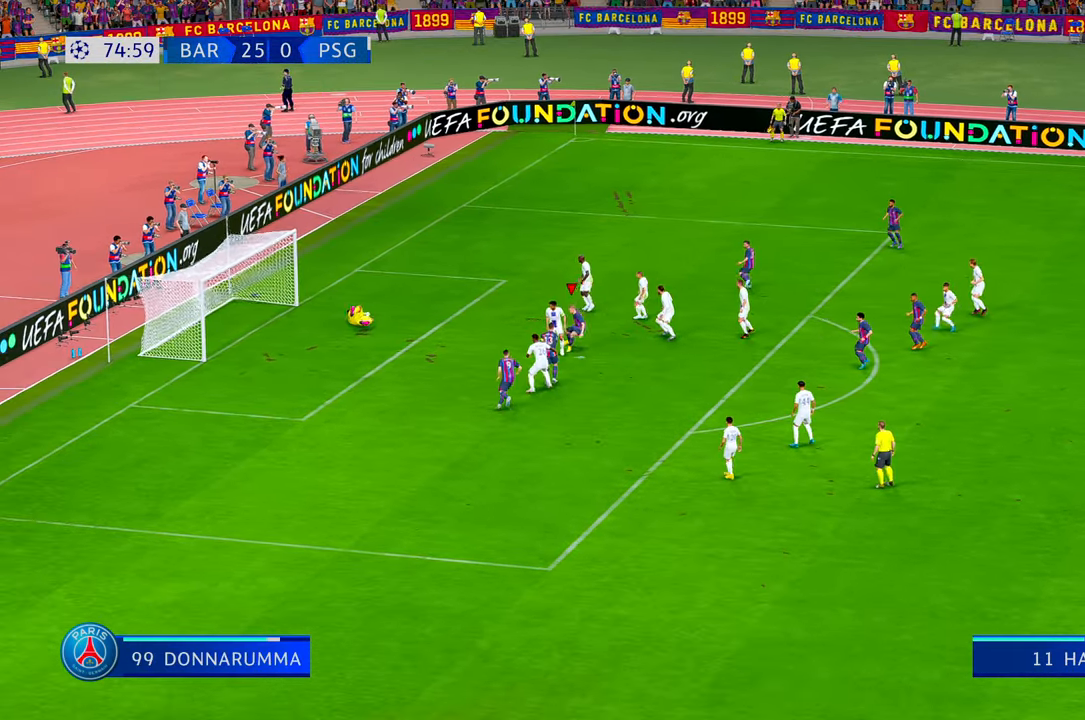
{"dt_ms": 500, "buttons": [], "left_stick": "down-left", "right_stick": "center", "events": []}
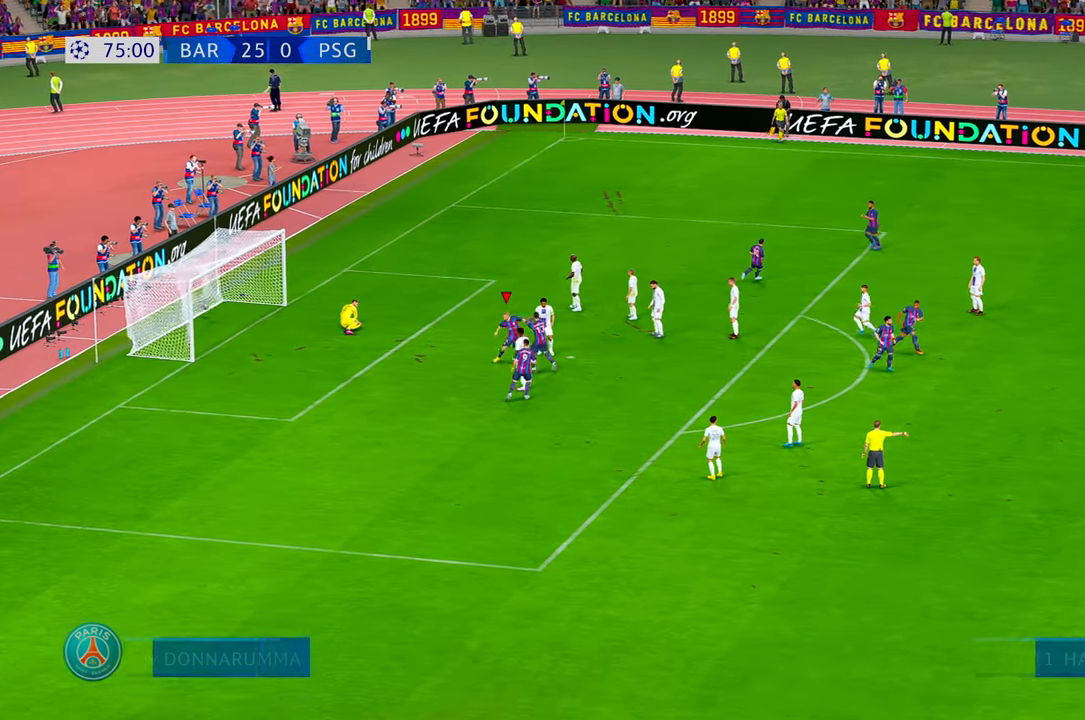
{"dt_ms": 500, "buttons": [], "left_stick": "down-left", "right_stick": "center", "events": []}
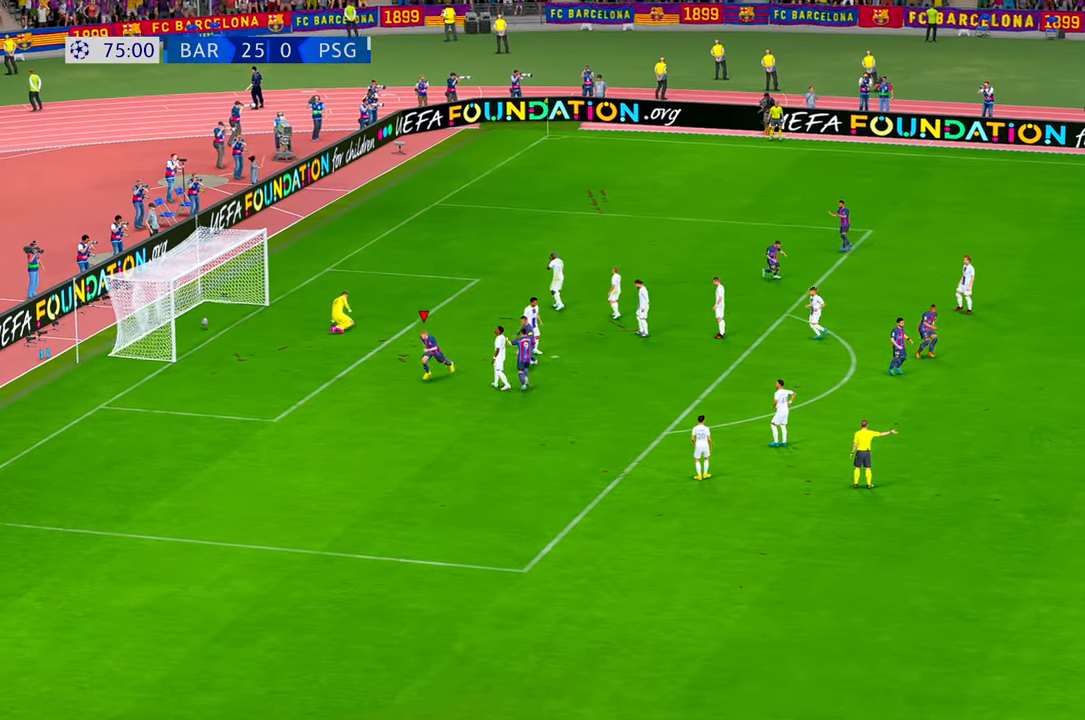
{"dt_ms": 1000, "buttons": [], "left_stick": "center", "right_stick": "center"}
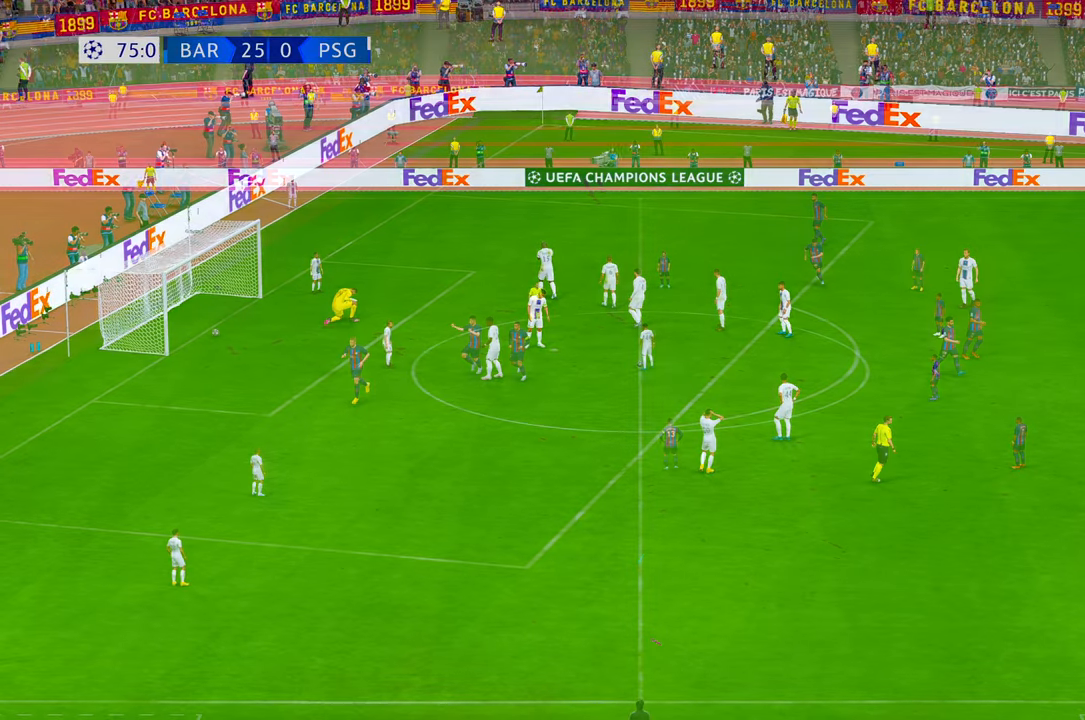
{"dt_ms": 500, "buttons": [], "left_stick": "center", "right_stick": "center", "events": []}
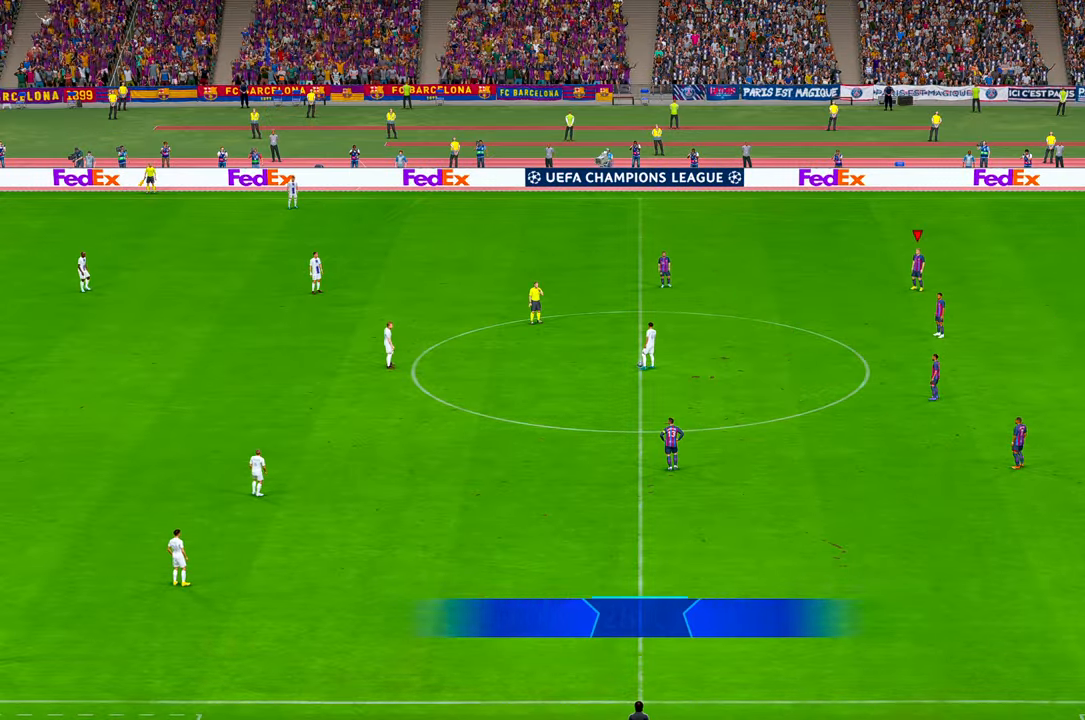
{"dt_ms": 500, "buttons": ["R2"], "left_stick": "center", "right_stick": "center", "events": [[83, "R2", "down"]]}
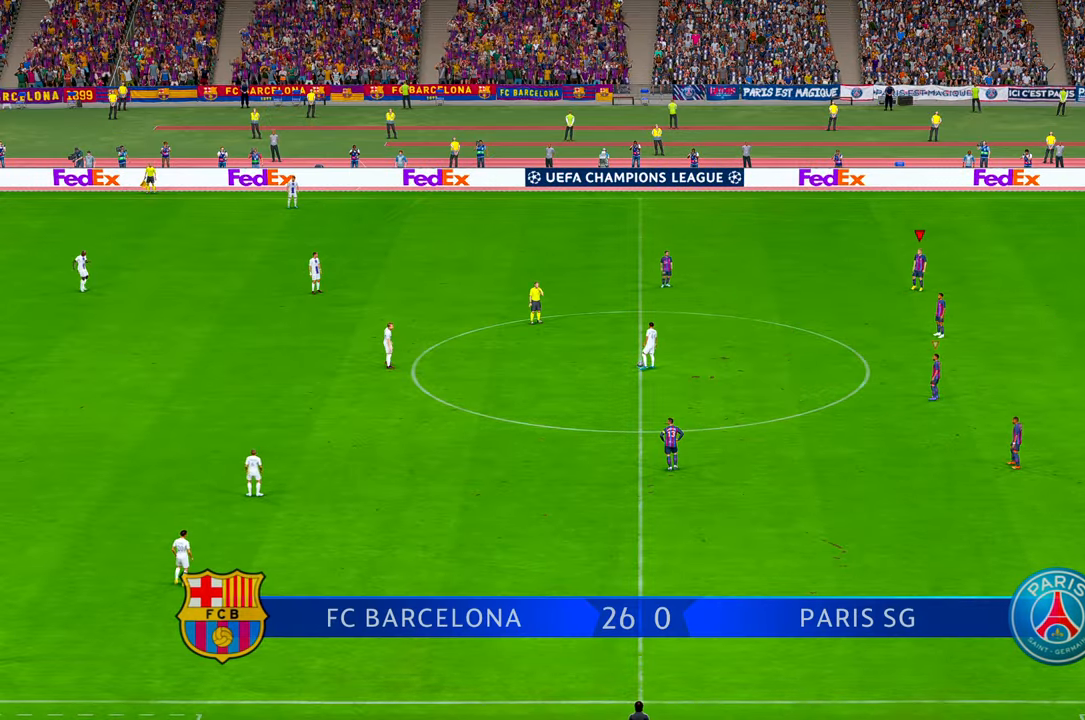
{"dt_ms": 500, "buttons": ["R2"], "left_stick": "down-left", "right_stick": "center", "events": [[16, "left_stick", "down-left"]]}
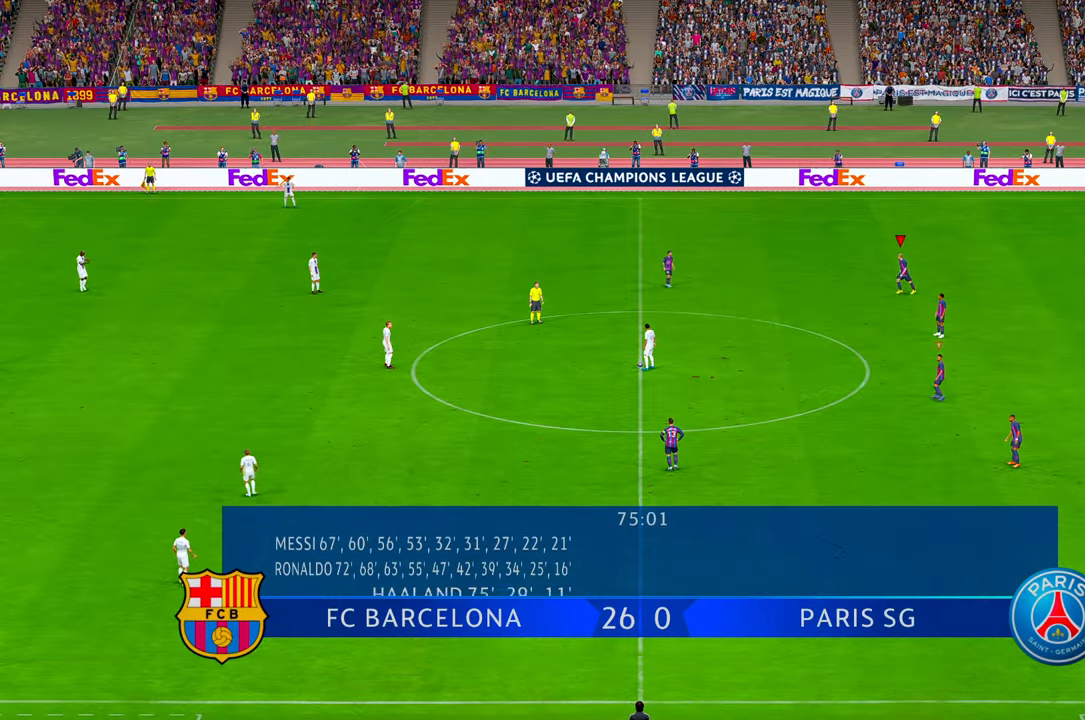
{"dt_ms": 500, "buttons": ["R2"], "left_stick": "left", "right_stick": "center", "events": [[33, "left_stick", "left"]]}
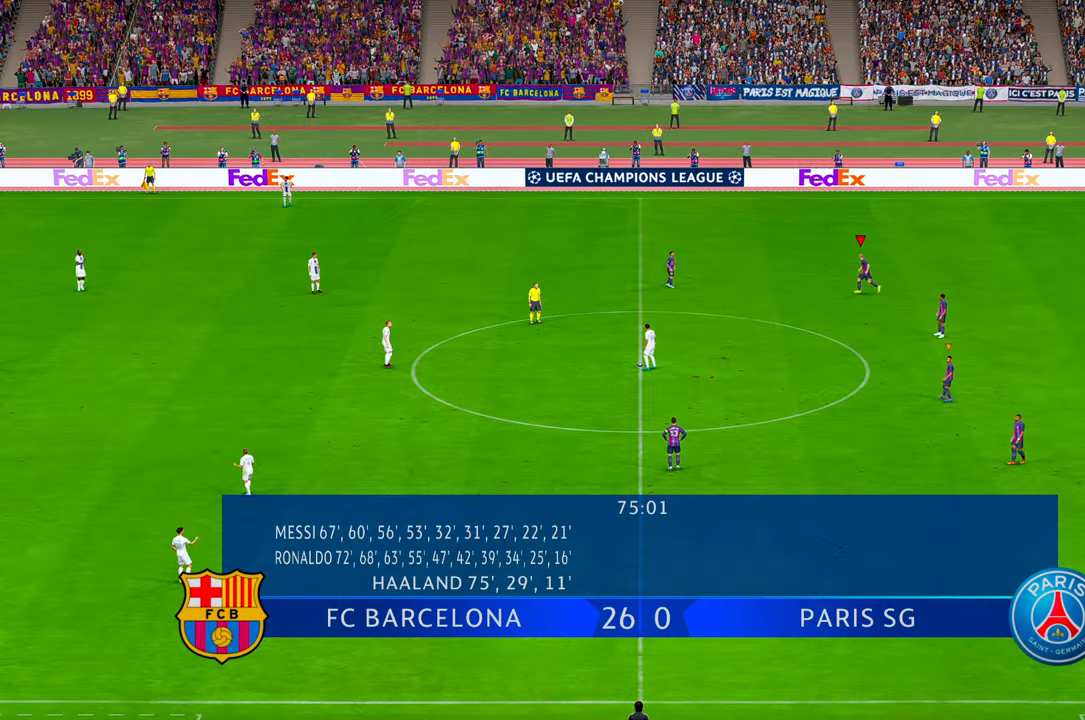
{"dt_ms": 500, "buttons": ["R2"], "left_stick": "left", "right_stick": "center", "events": []}
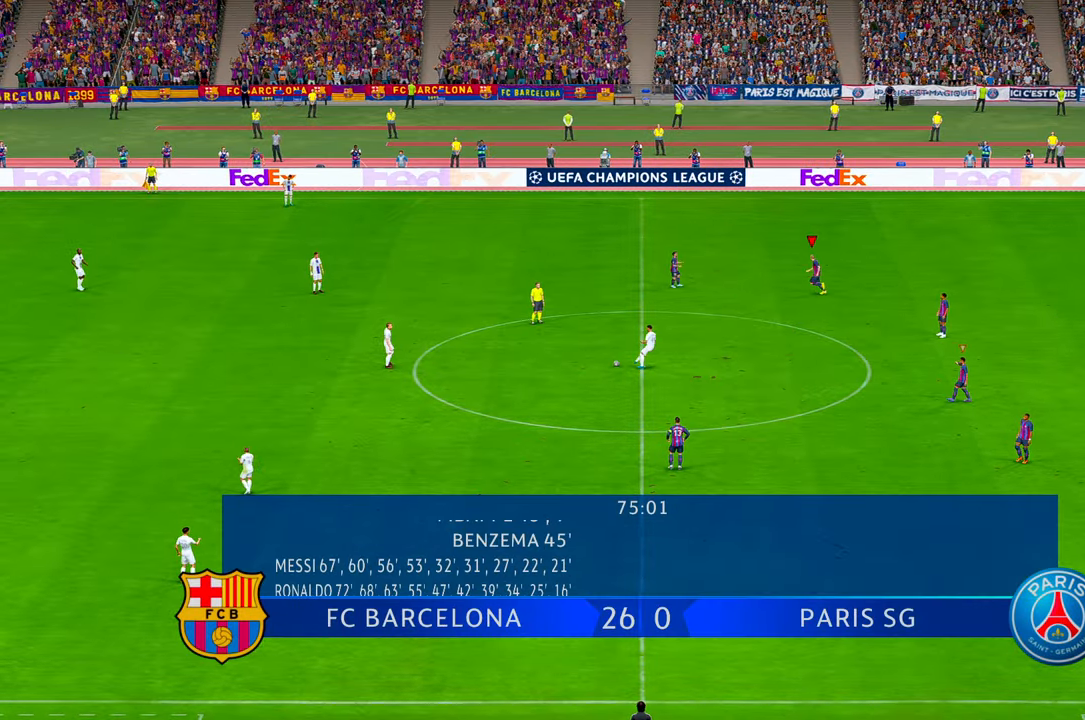
{"dt_ms": 500, "buttons": ["R2"], "left_stick": "left", "right_stick": "center", "events": []}